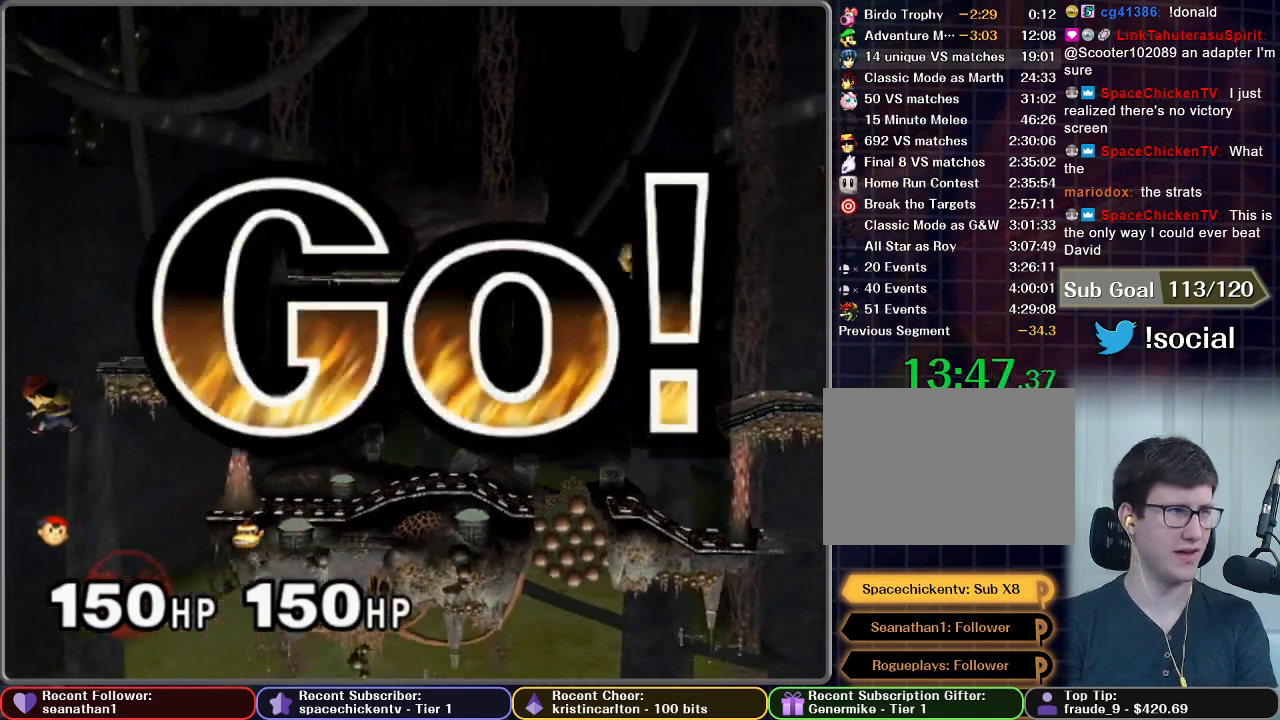
Gameplay with a controller (Nintendo layout); each line is a JSON object with the inputs held at the frame after it. "button_events" lists button changes between this image and that frame as [ms after this image, input, new state], when the widget could be followed in between (sticks are given only as held states). Not read: L3 R3.
{"buttons": [], "left_stick": "down", "right_stick": "center", "button_events": [[50, "A", "down"], [117, "A", "up"], [217, "A", "down"], [284, "A", "up"], [367, "A", "down"], [484, "A", "up"]]}
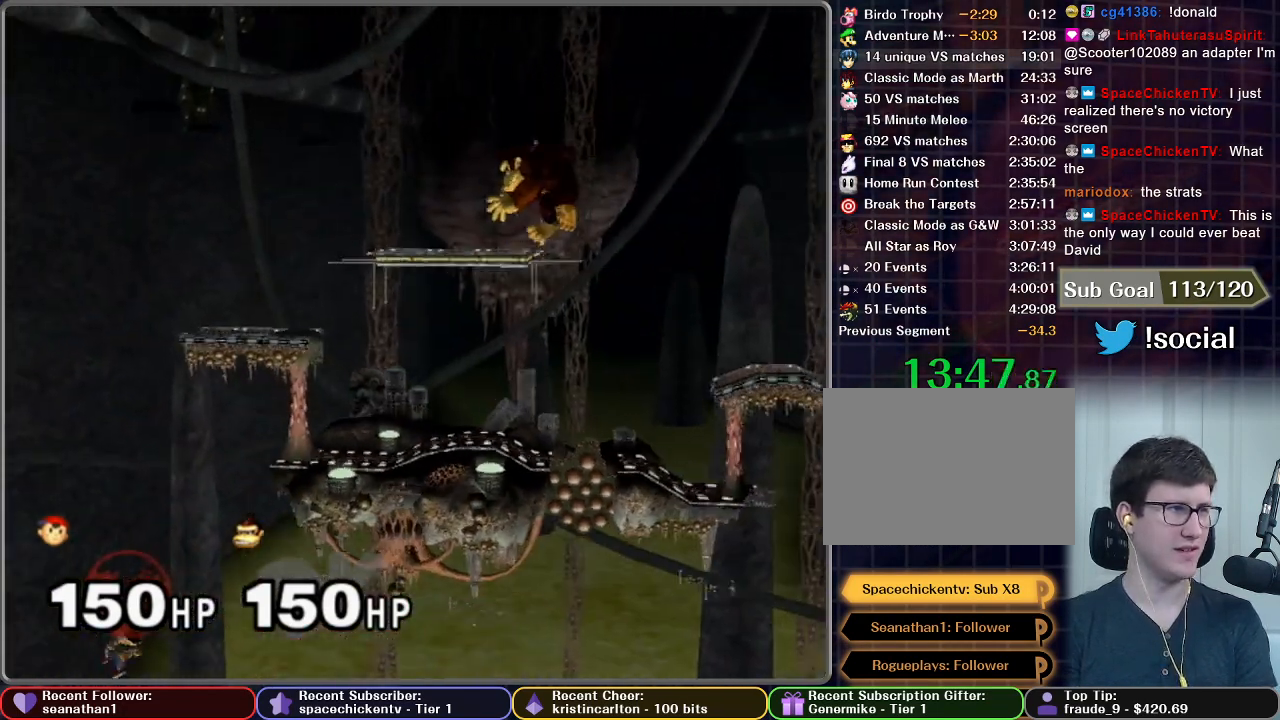
{"buttons": [], "left_stick": "down", "right_stick": "center", "button_events": [[50, "A", "down"], [116, "A", "up"], [200, "A", "down"], [283, "A", "up"], [367, "A", "down"], [450, "A", "up"]]}
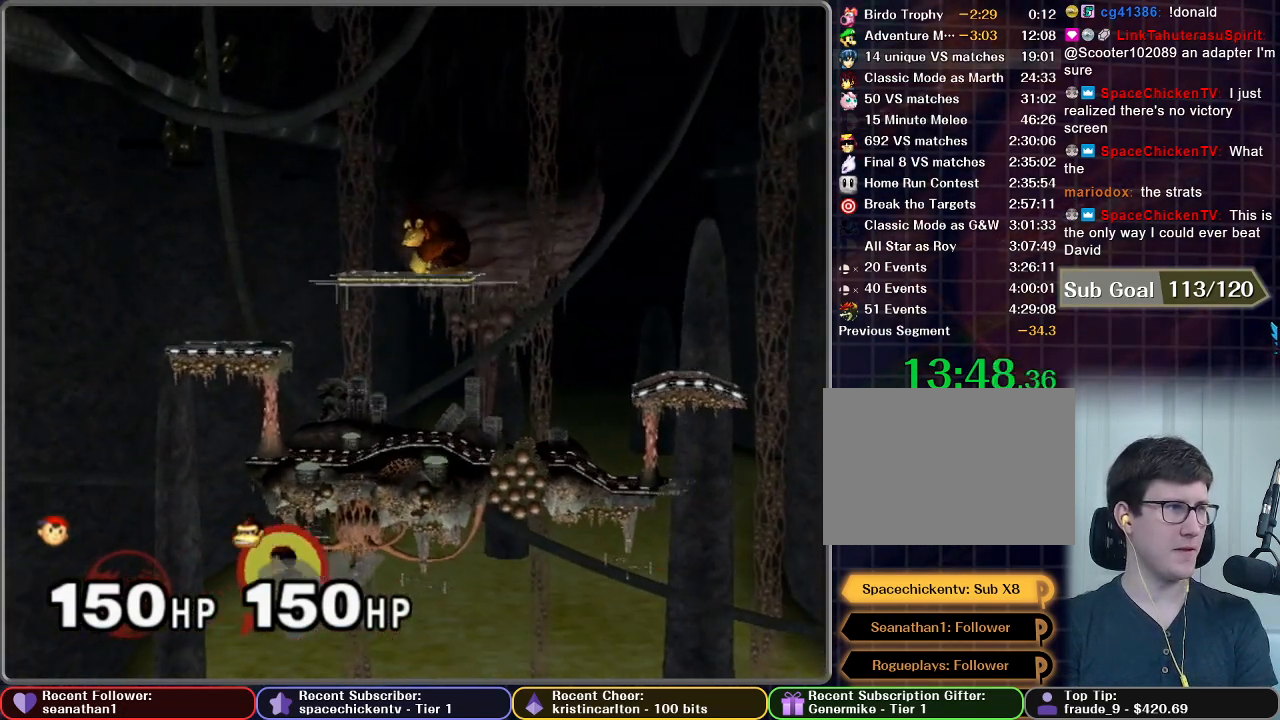
{"buttons": [], "left_stick": "center", "right_stick": "center", "button_events": [[184, "A", "down"], [234, "A", "up"], [334, "A", "down"], [417, "A", "up"]]}
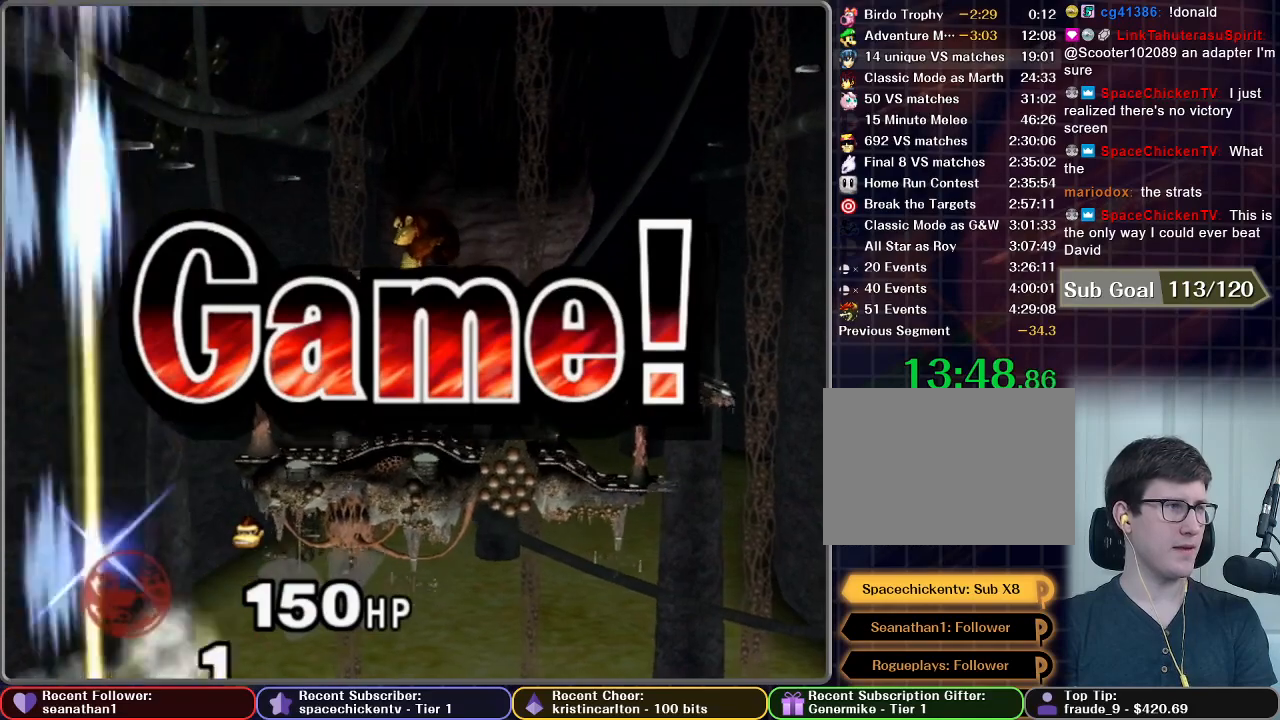
{"buttons": [], "left_stick": "center", "right_stick": "center", "button_events": []}
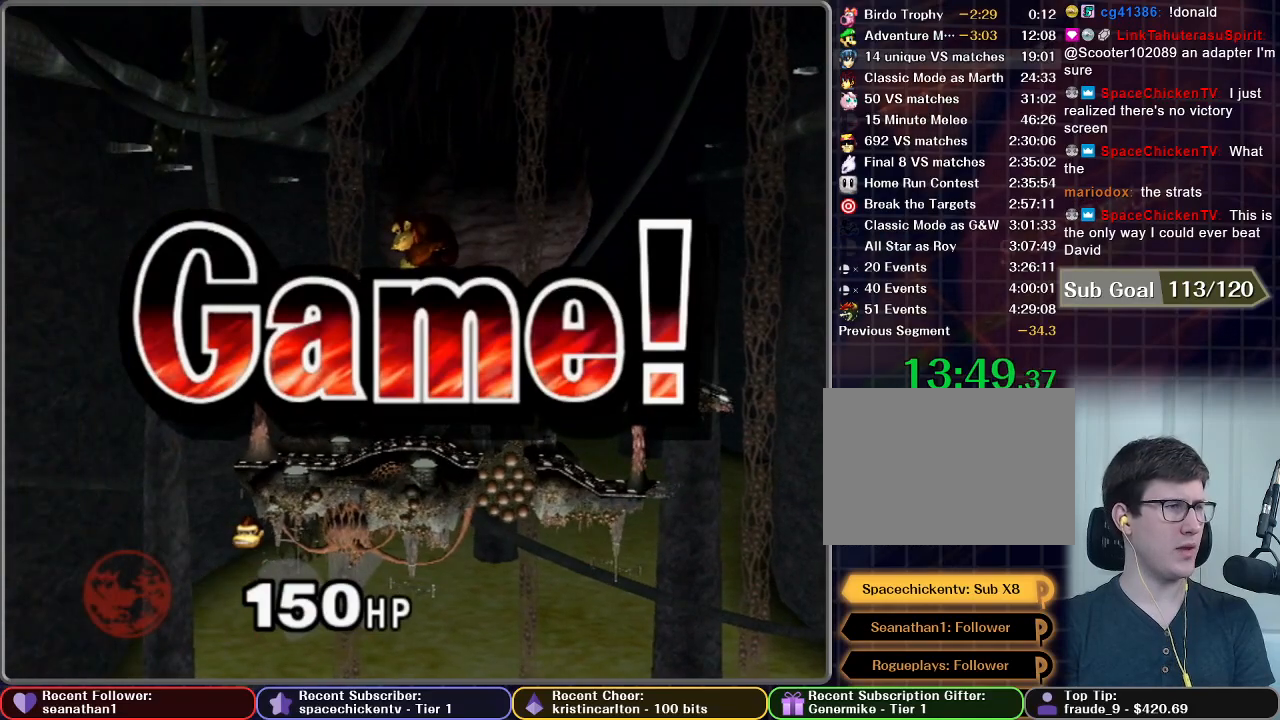
{"buttons": [], "left_stick": "center", "right_stick": "center", "button_events": []}
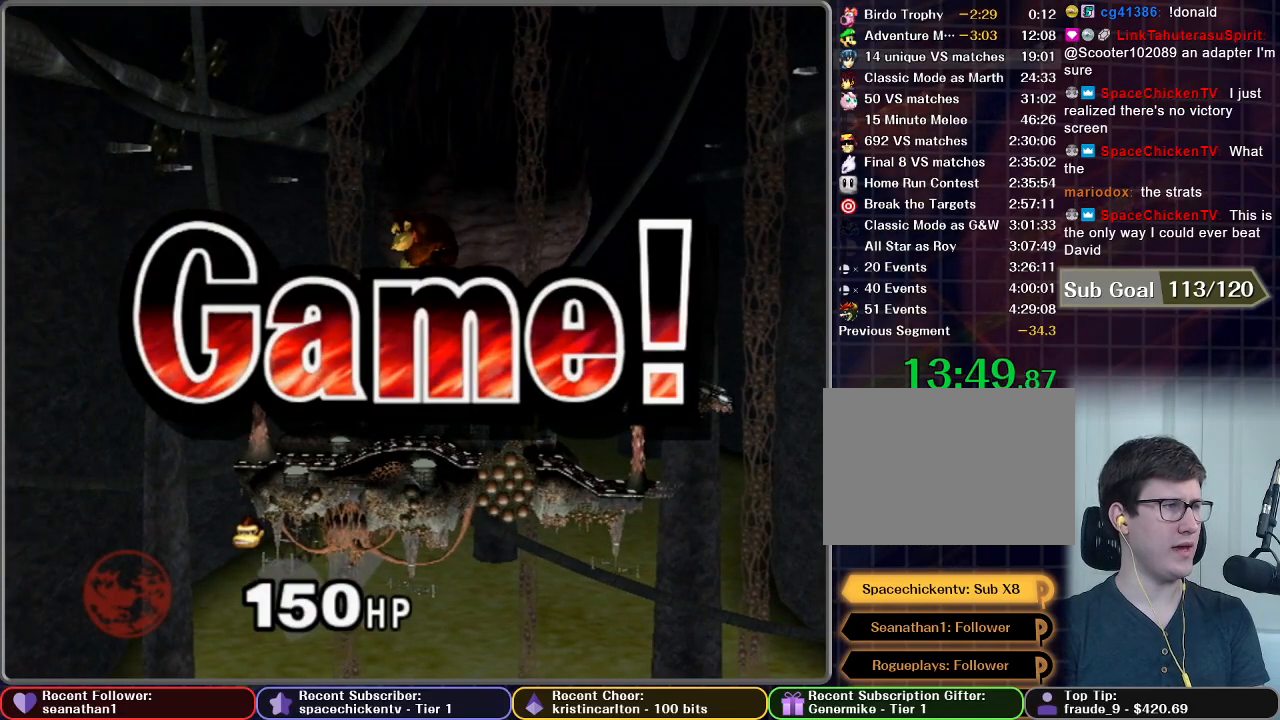
{"buttons": [], "left_stick": "center", "right_stick": "center", "button_events": []}
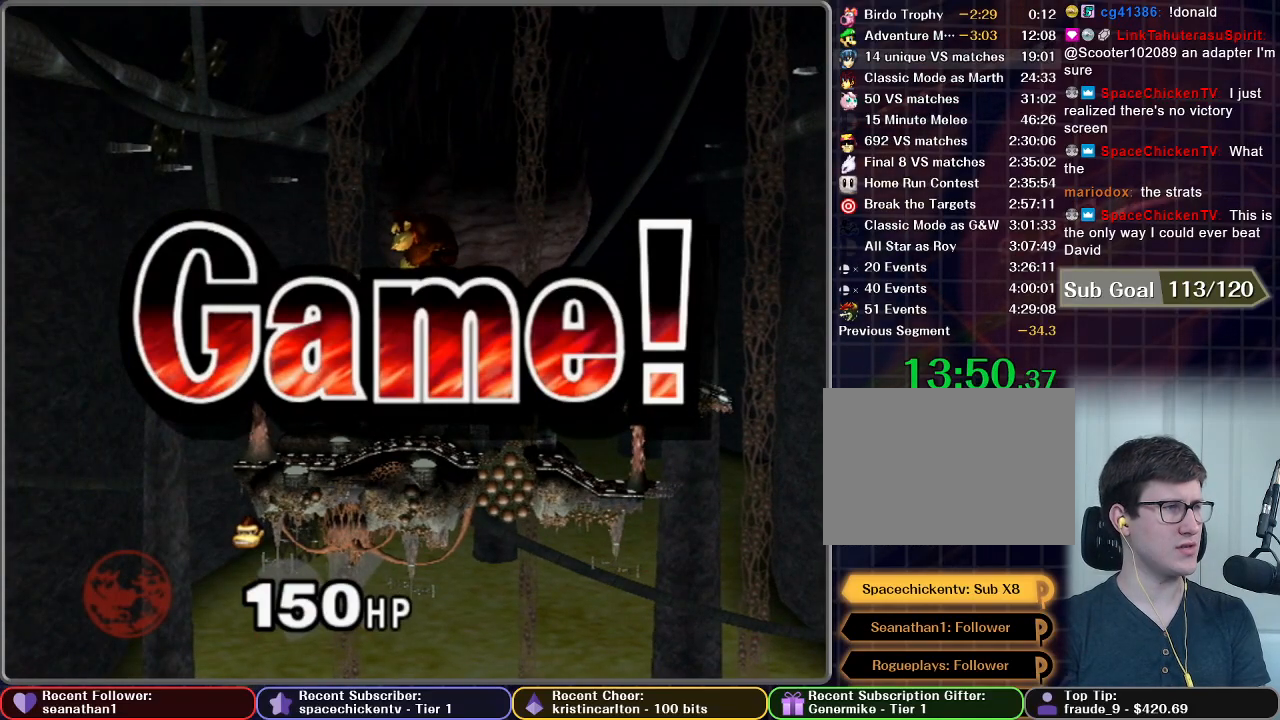
{"buttons": [], "left_stick": "center", "right_stick": "center", "button_events": []}
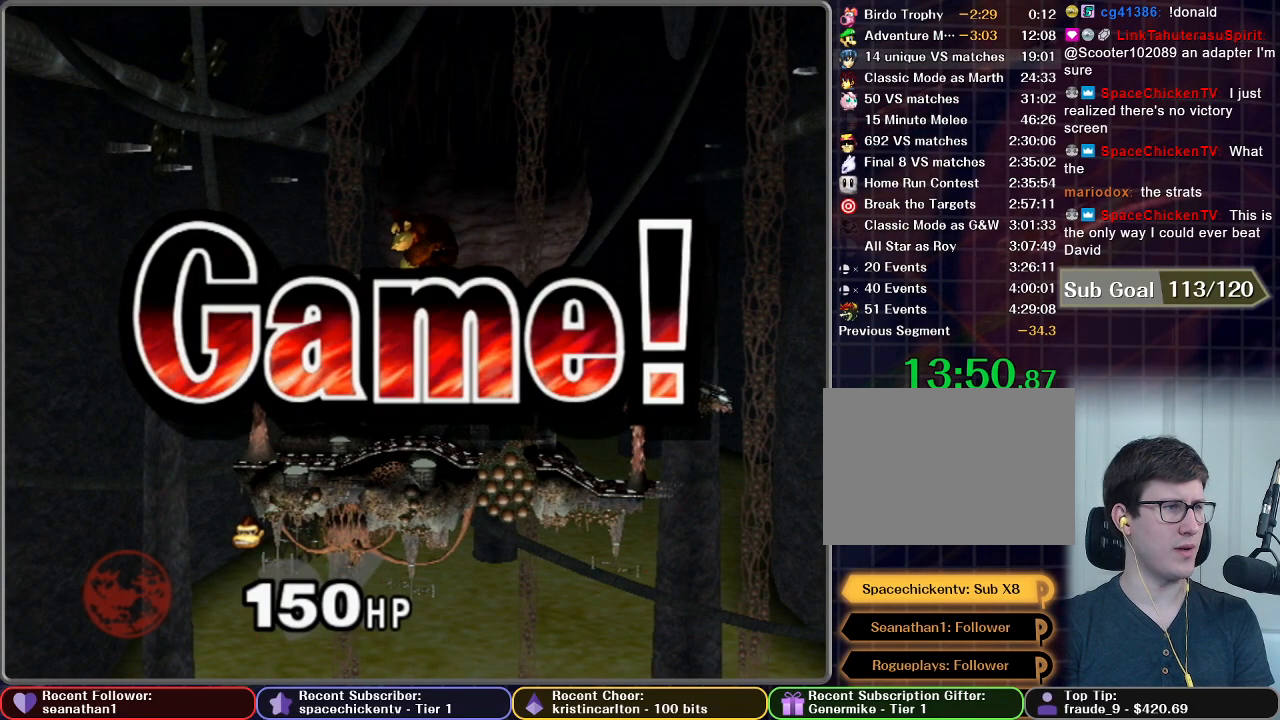
{"buttons": [], "left_stick": "center", "right_stick": "center", "button_events": []}
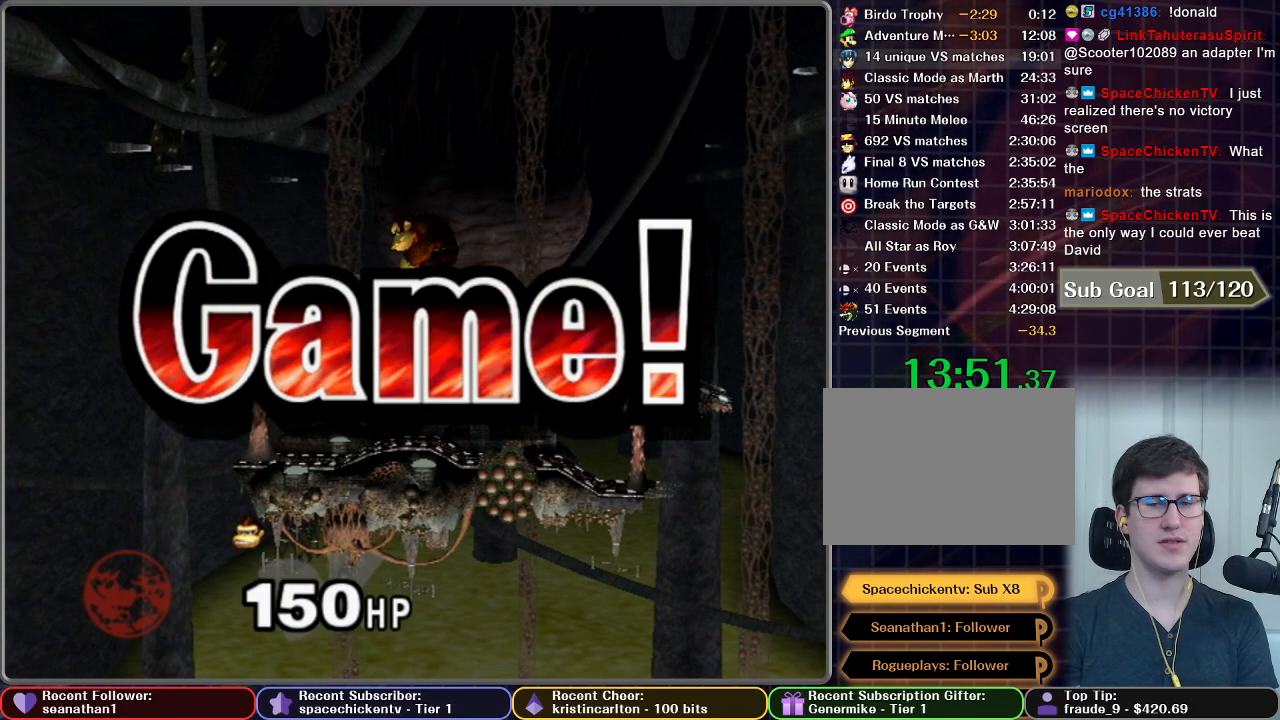
{"buttons": [], "left_stick": "center", "right_stick": "center", "button_events": []}
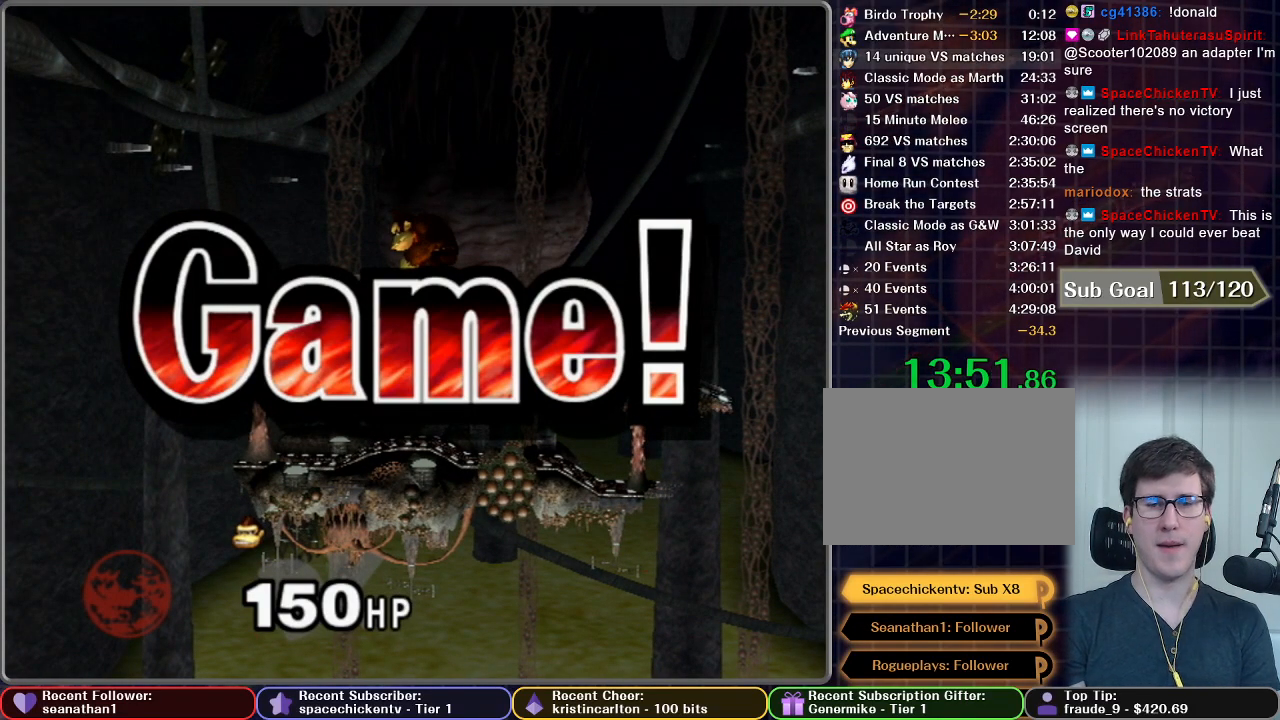
{"buttons": [], "left_stick": "center", "right_stick": "center", "button_events": []}
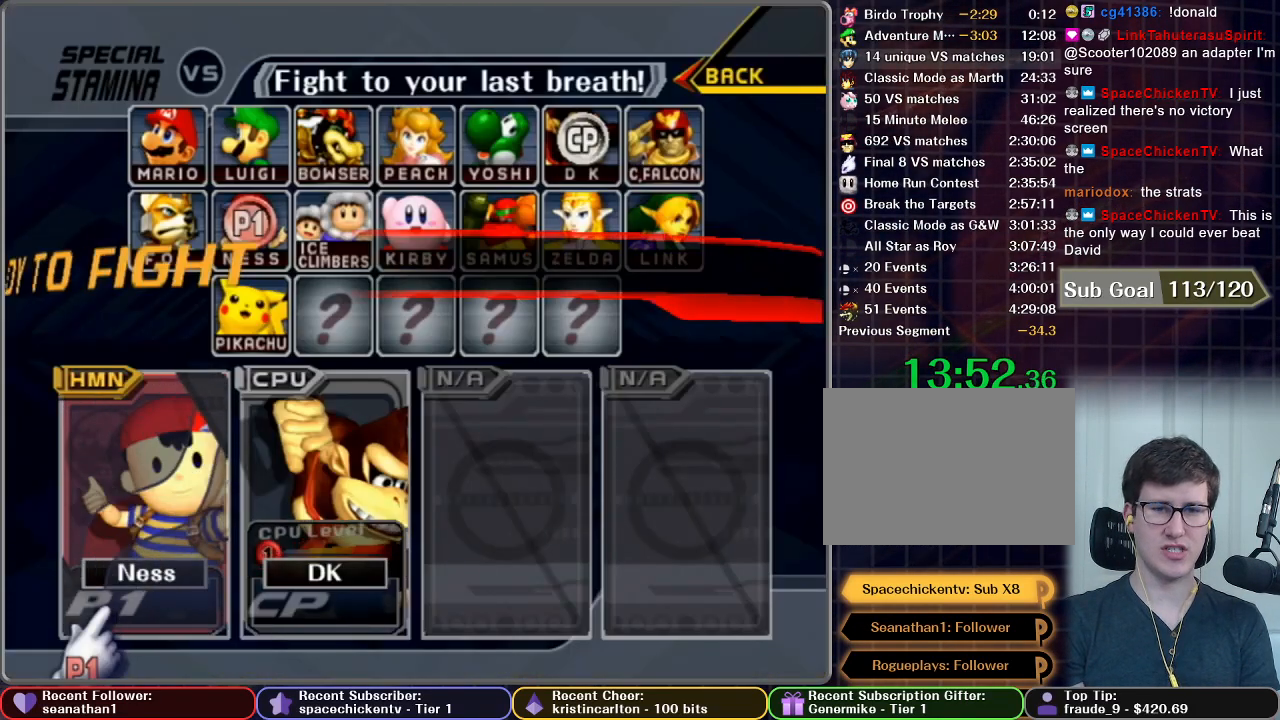
{"buttons": [], "left_stick": "up-right", "right_stick": "center", "button_events": []}
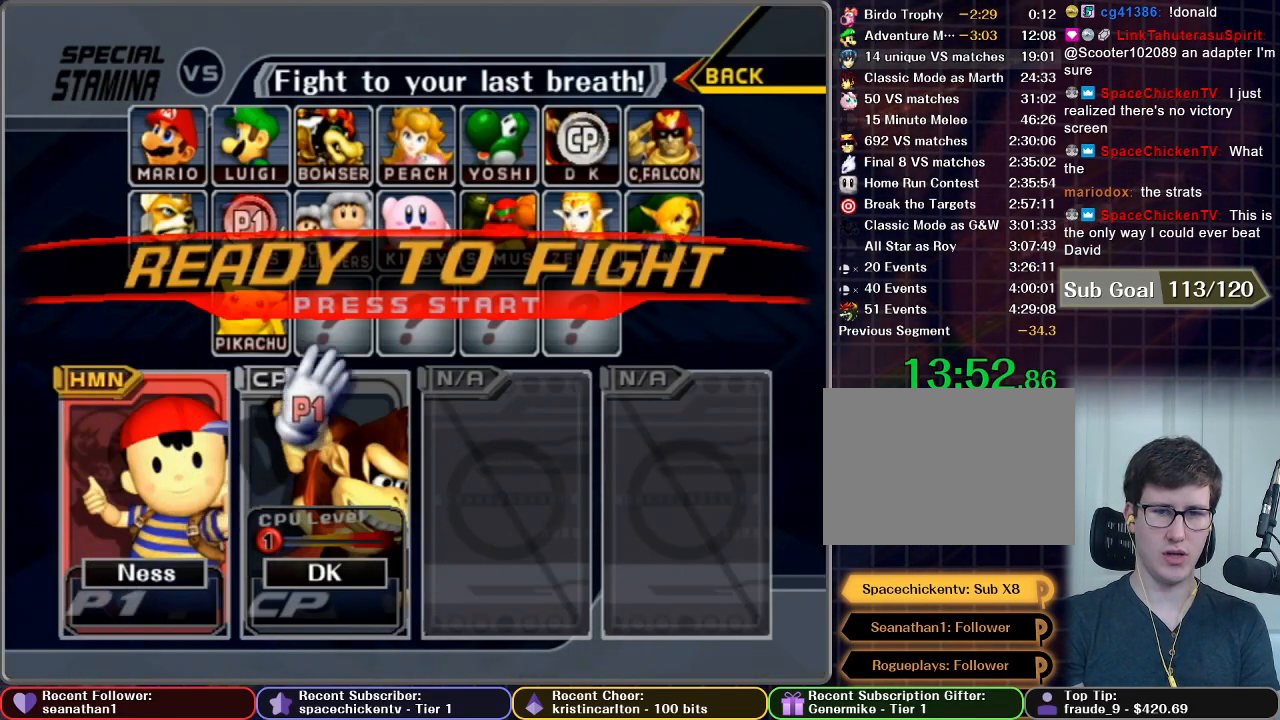
{"buttons": [], "left_stick": "center", "right_stick": "center", "button_events": [[166, "B", "down"], [283, "B", "up"]]}
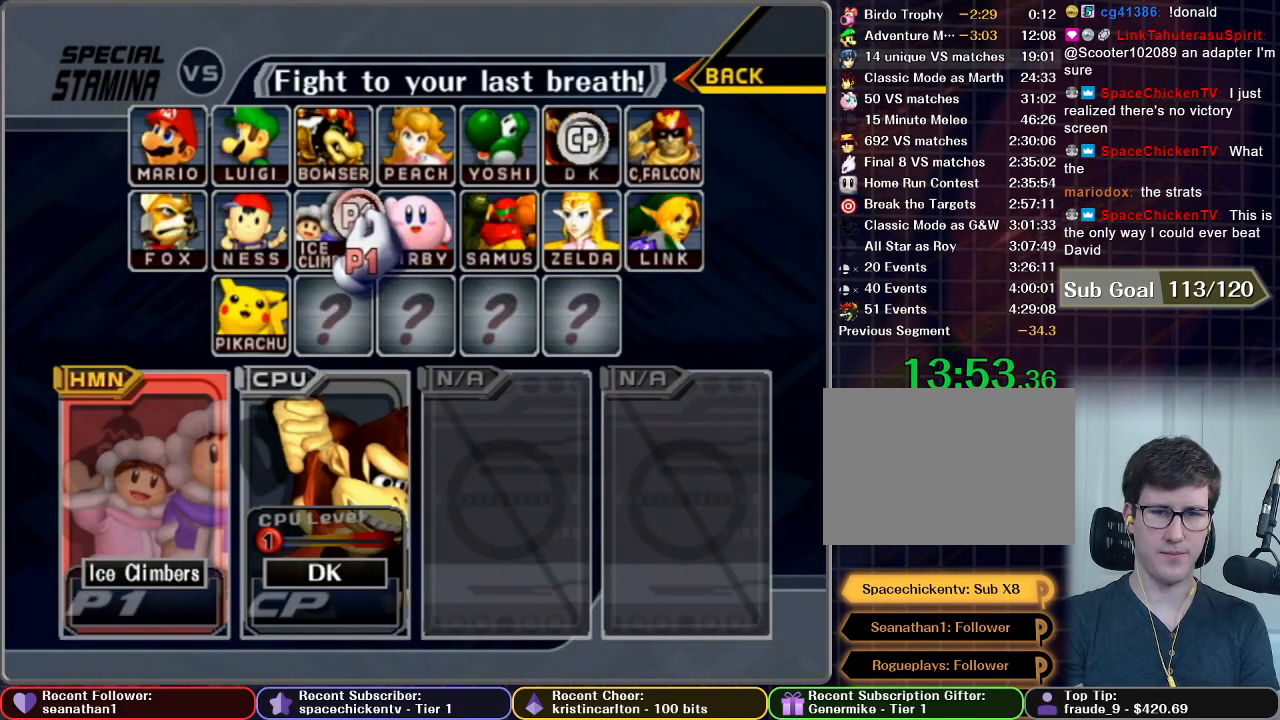
{"buttons": ["START"], "left_stick": "center", "right_stick": "center", "button_events": [[83, "A", "down"], [184, "A", "up"], [284, "START", "down"]]}
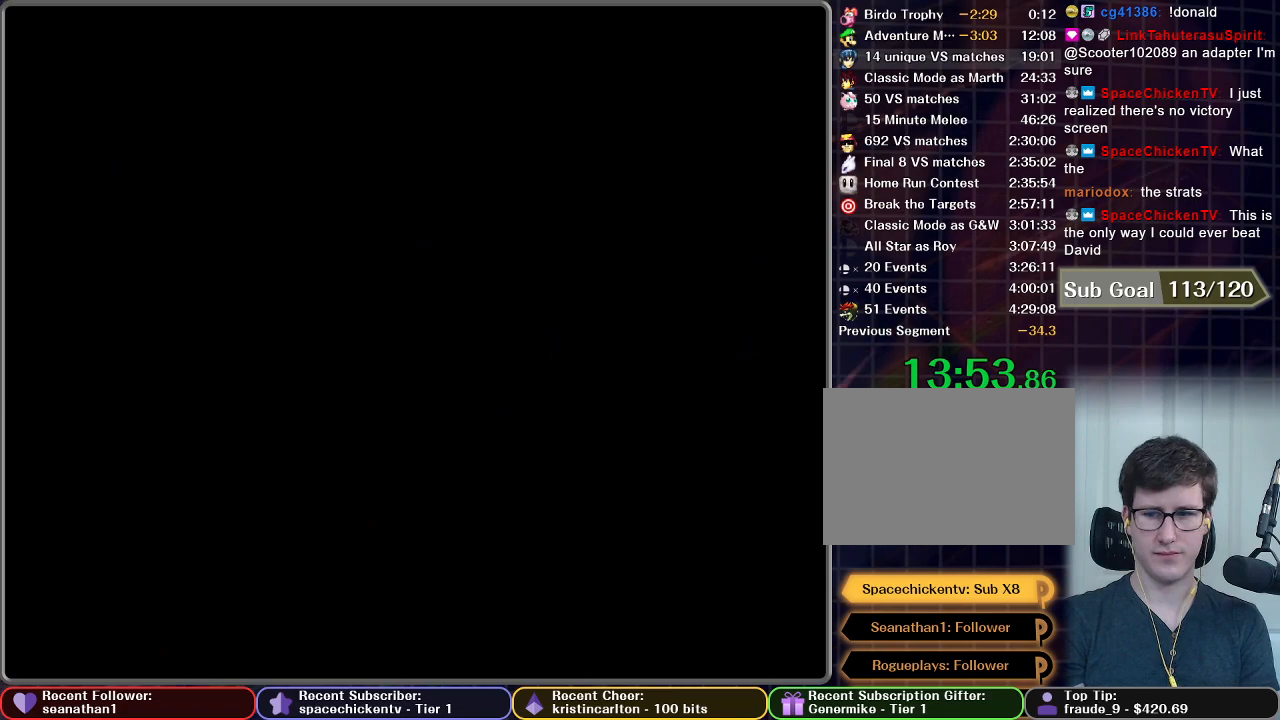
{"buttons": [], "left_stick": "center", "right_stick": "center", "button_events": [[50, "START", "up"]]}
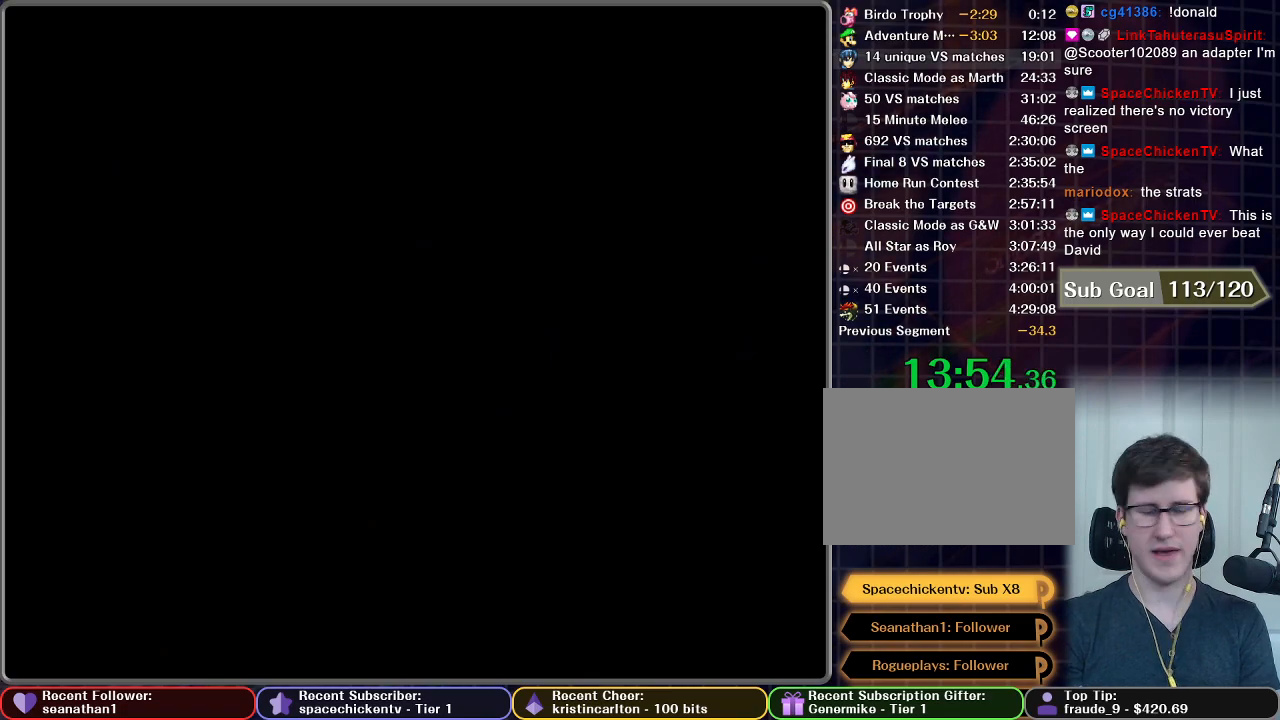
{"buttons": [], "left_stick": "center", "right_stick": "center", "button_events": []}
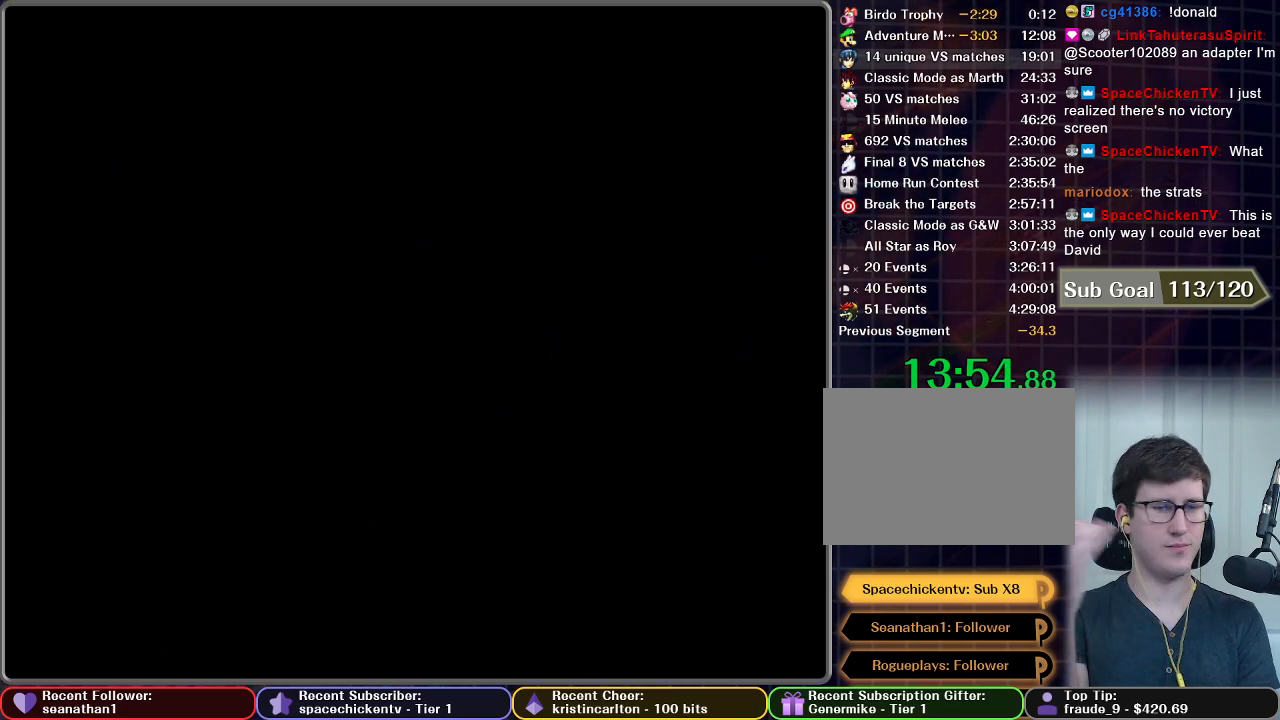
{"buttons": [], "left_stick": "center", "right_stick": "center", "button_events": []}
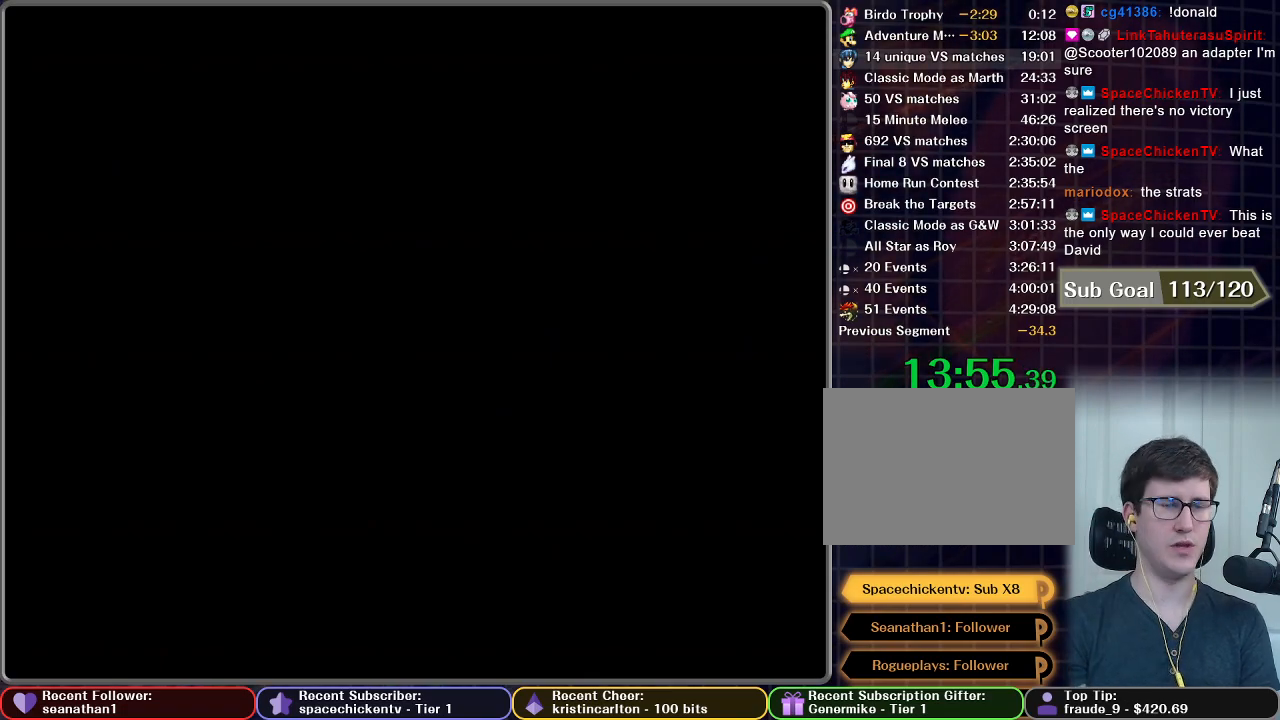
{"buttons": [], "left_stick": "center", "right_stick": "center", "button_events": []}
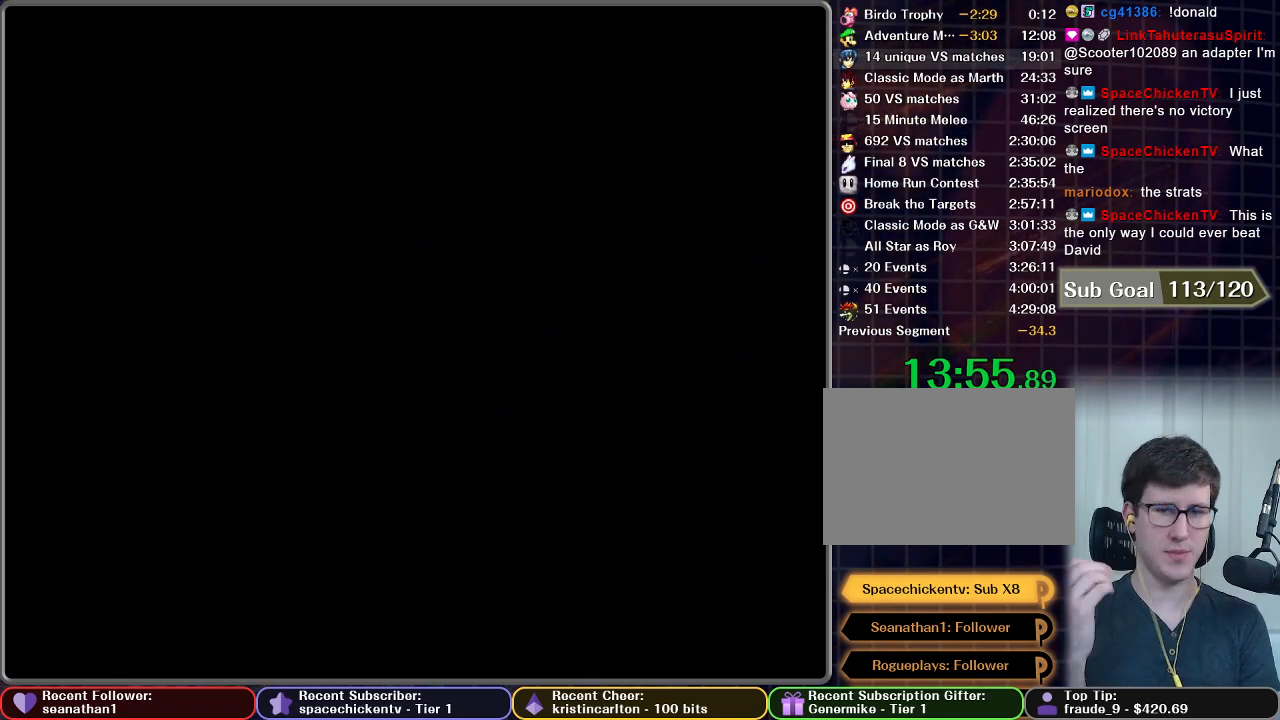
{"buttons": [], "left_stick": "center", "right_stick": "center", "button_events": []}
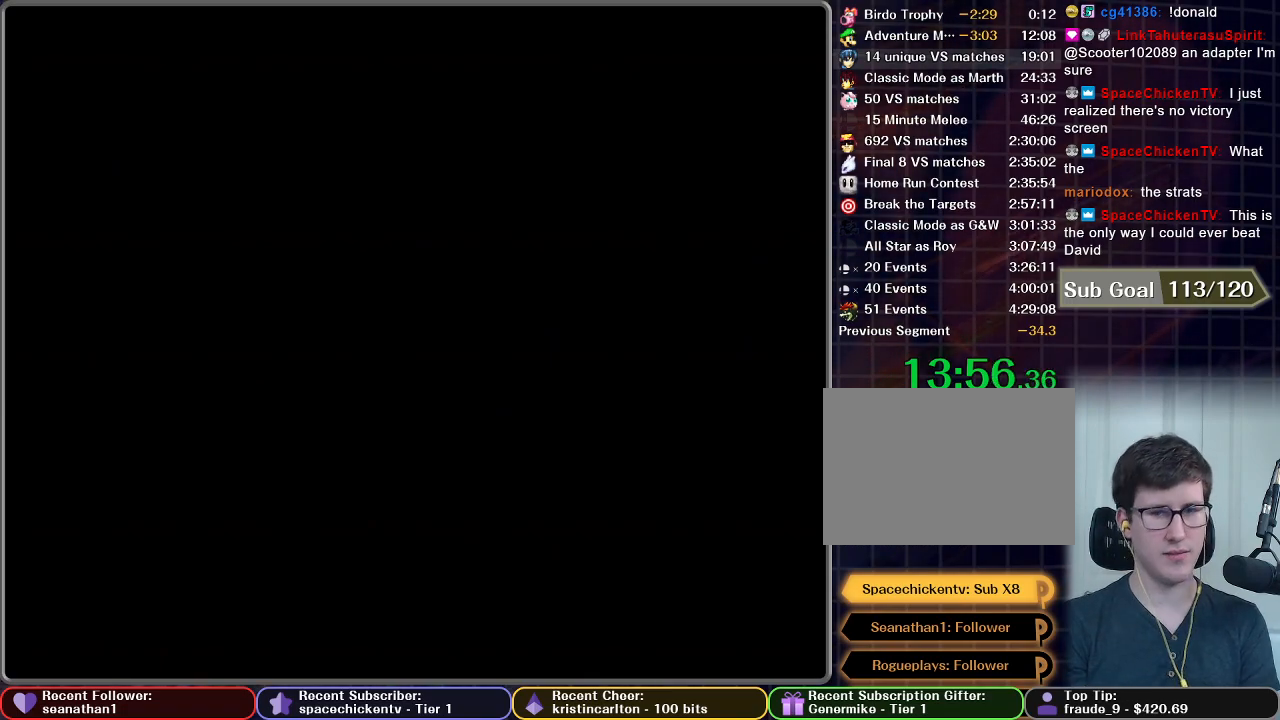
{"buttons": [], "left_stick": "center", "right_stick": "center", "button_events": []}
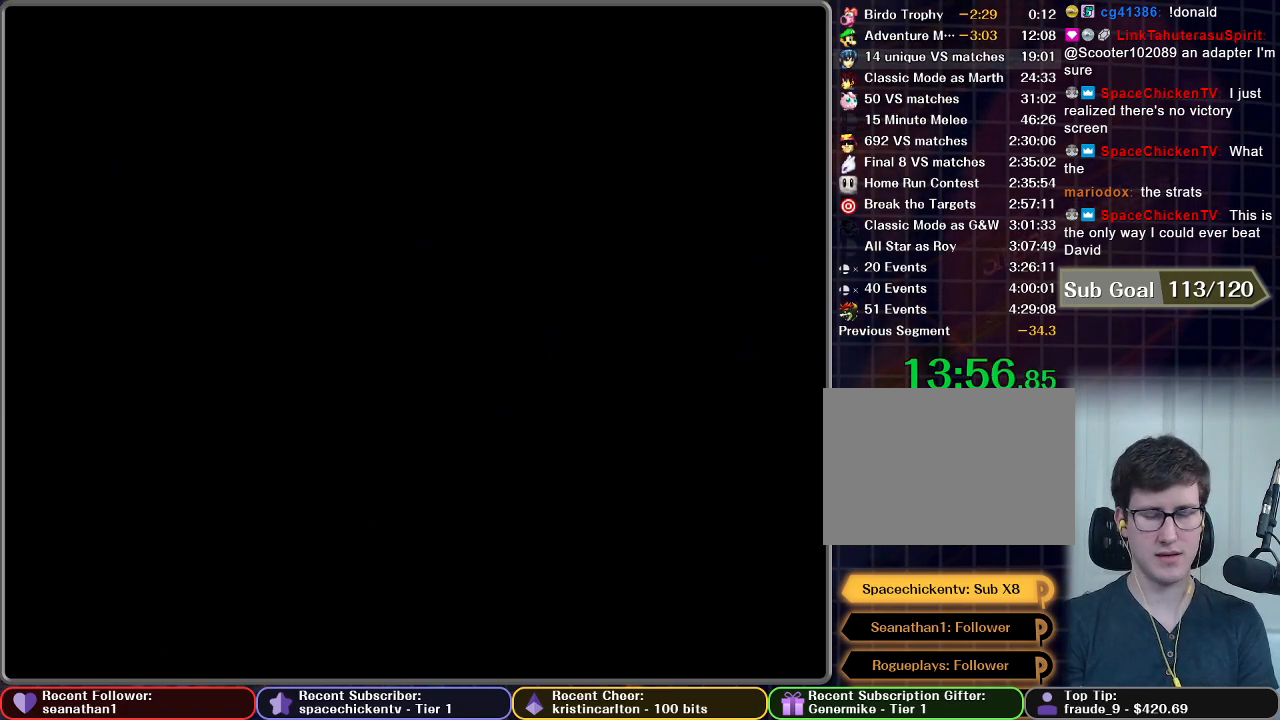
{"buttons": [], "left_stick": "center", "right_stick": "center", "button_events": []}
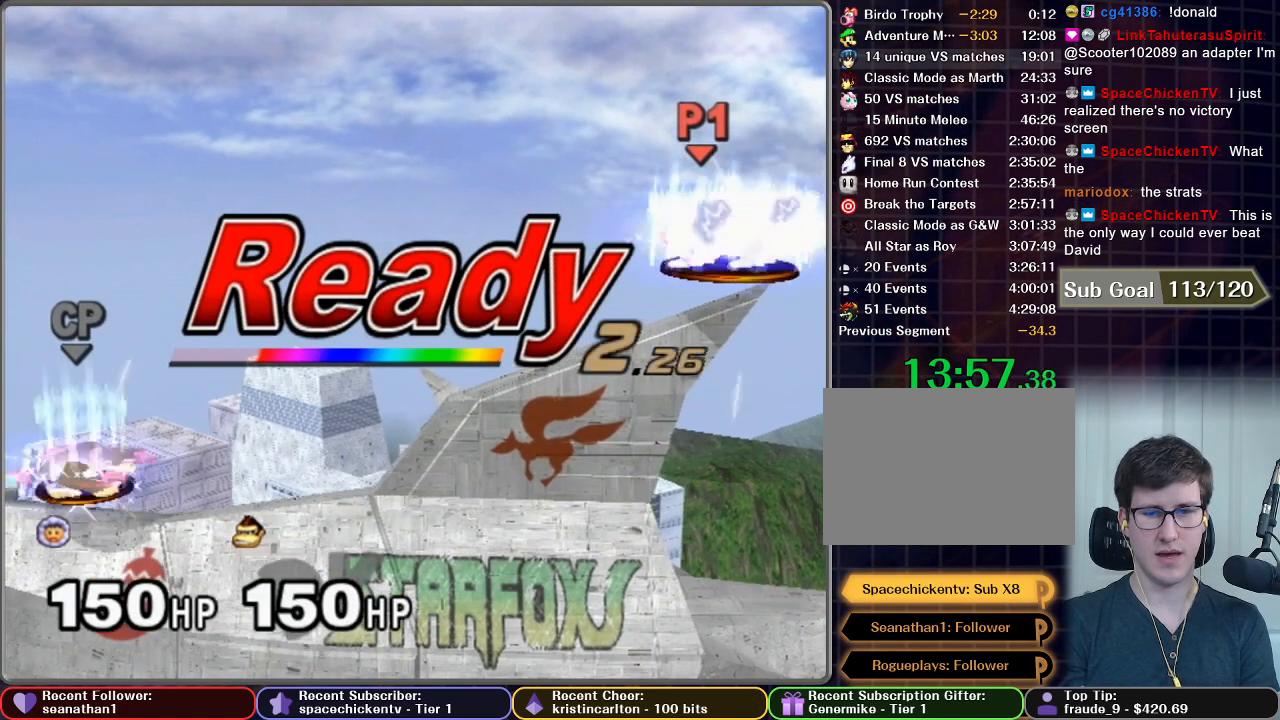
{"buttons": [], "left_stick": "center", "right_stick": "center", "button_events": []}
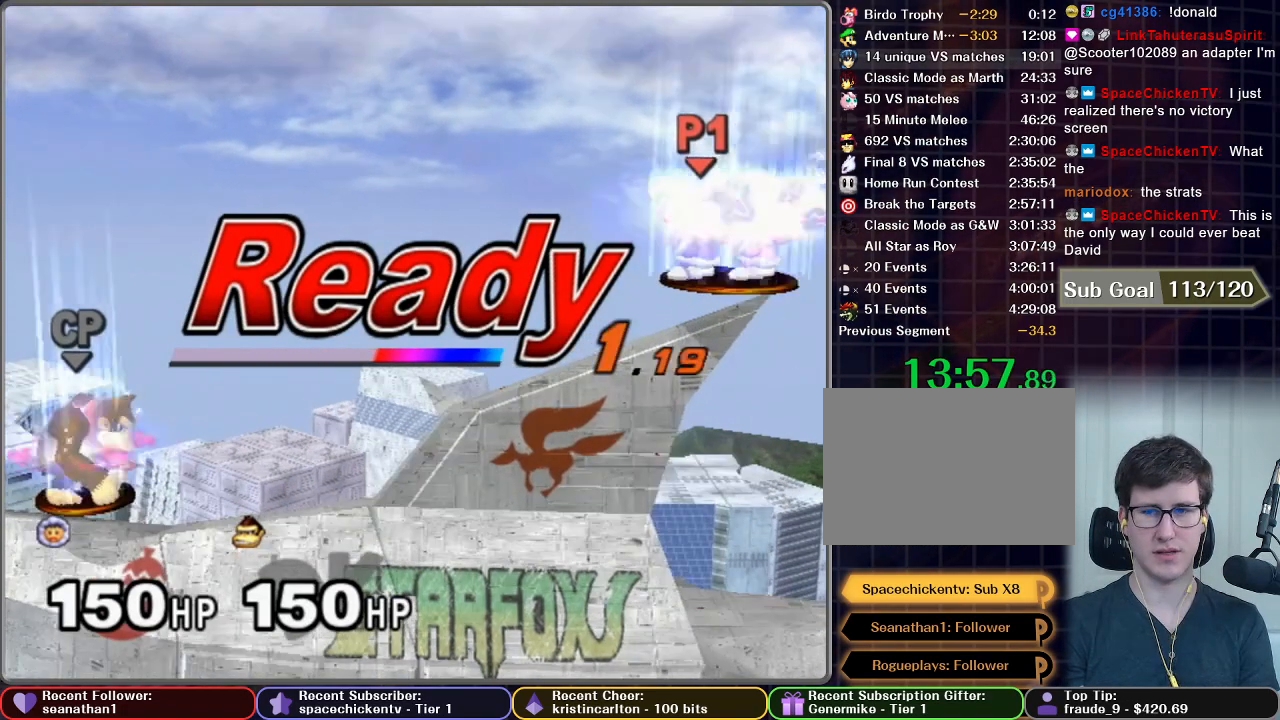
{"buttons": [], "left_stick": "center", "right_stick": "center", "button_events": []}
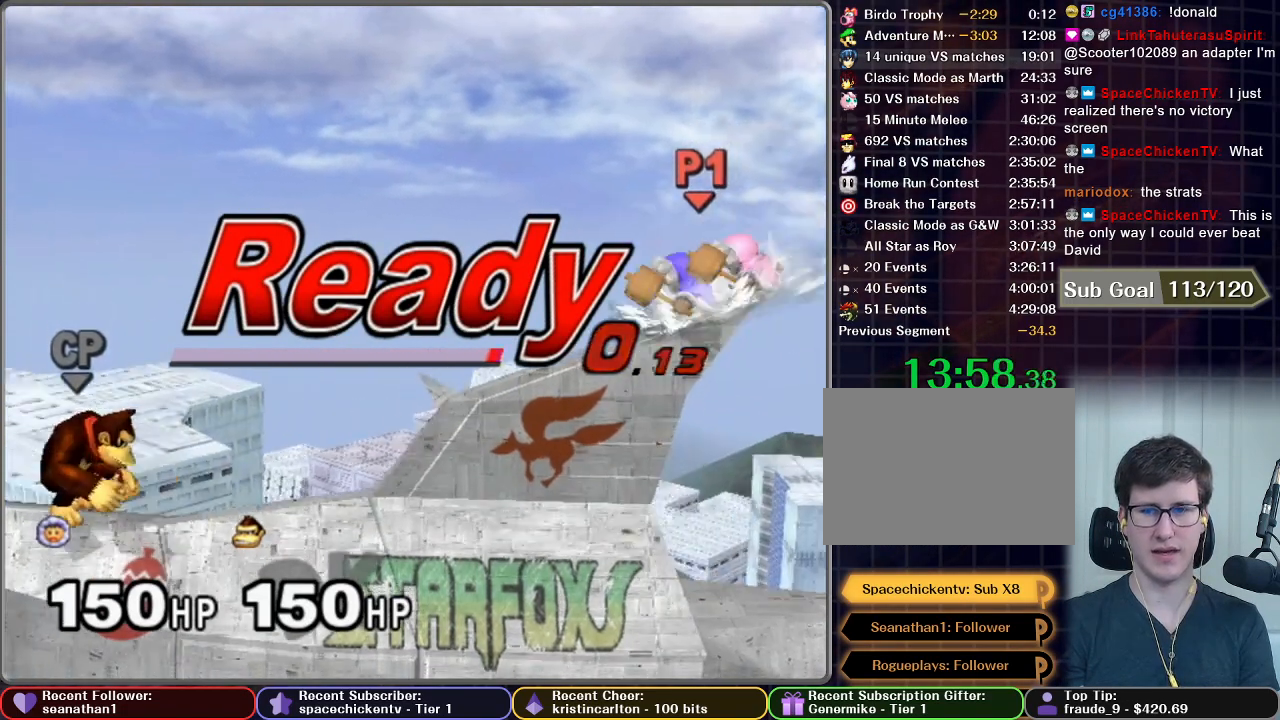
{"buttons": [], "left_stick": "down", "right_stick": "center", "button_events": []}
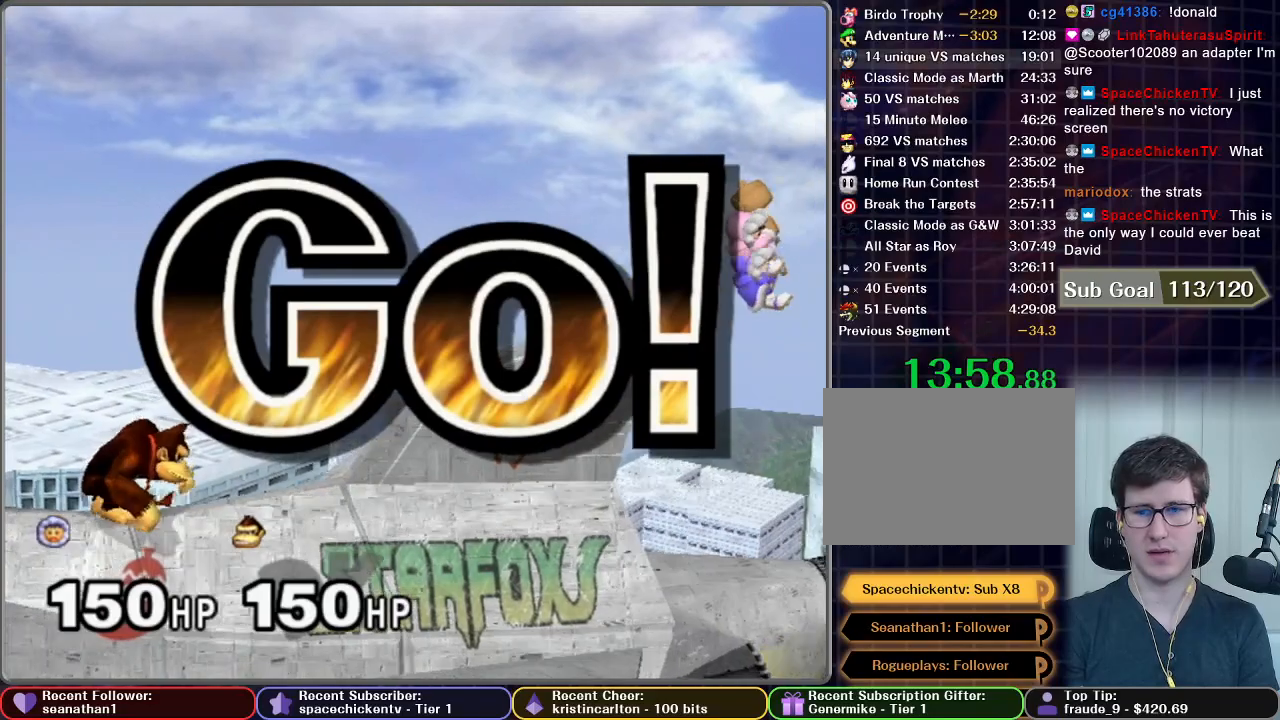
{"buttons": [], "left_stick": "center", "right_stick": "center", "button_events": []}
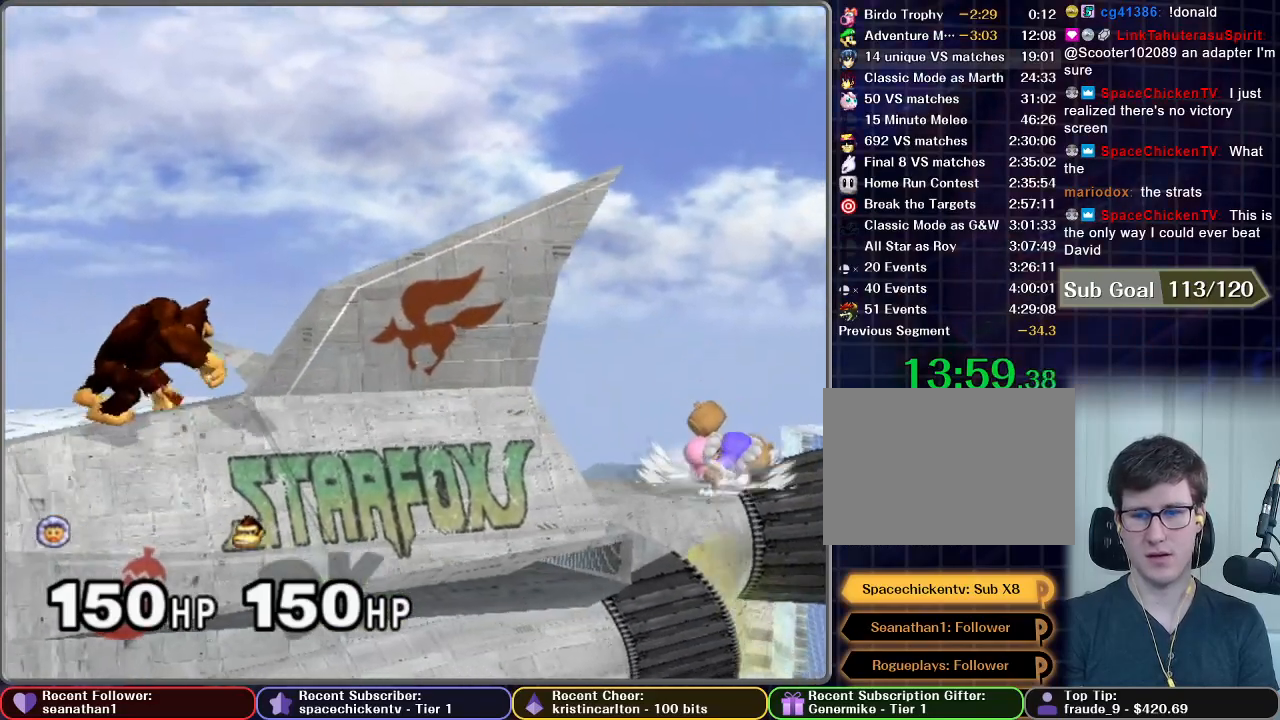
{"buttons": [], "left_stick": "right", "right_stick": "center", "button_events": []}
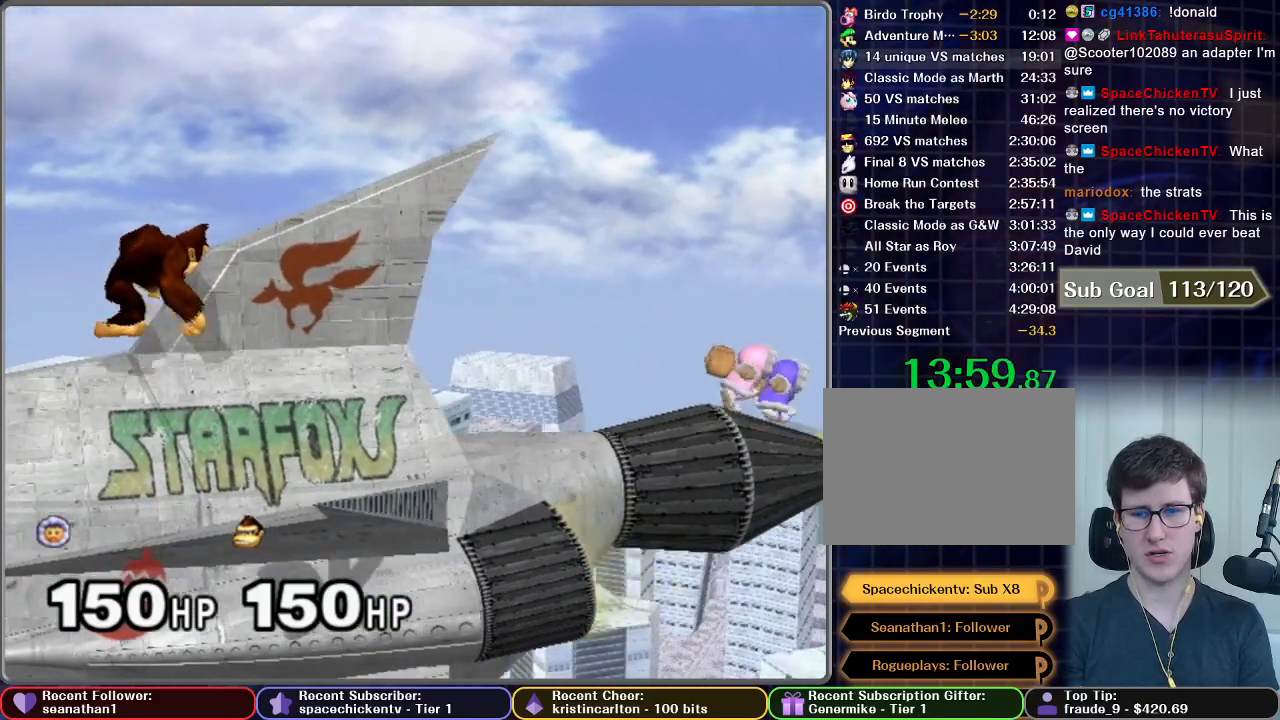
{"buttons": ["A"], "left_stick": "down", "right_stick": "center", "button_events": [[450, "A", "down"]]}
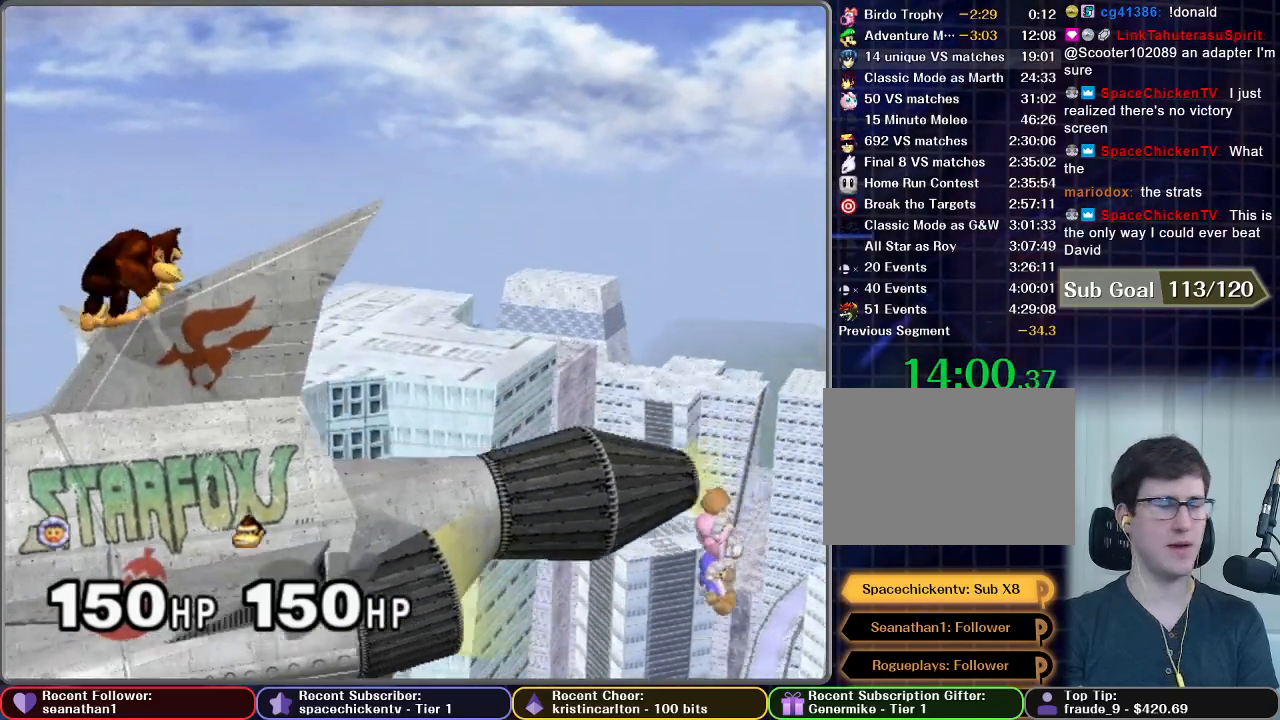
{"buttons": ["A"], "left_stick": "center", "right_stick": "center", "button_events": [[50, "A", "up"], [134, "A", "down"], [351, "A", "up"], [434, "A", "down"]]}
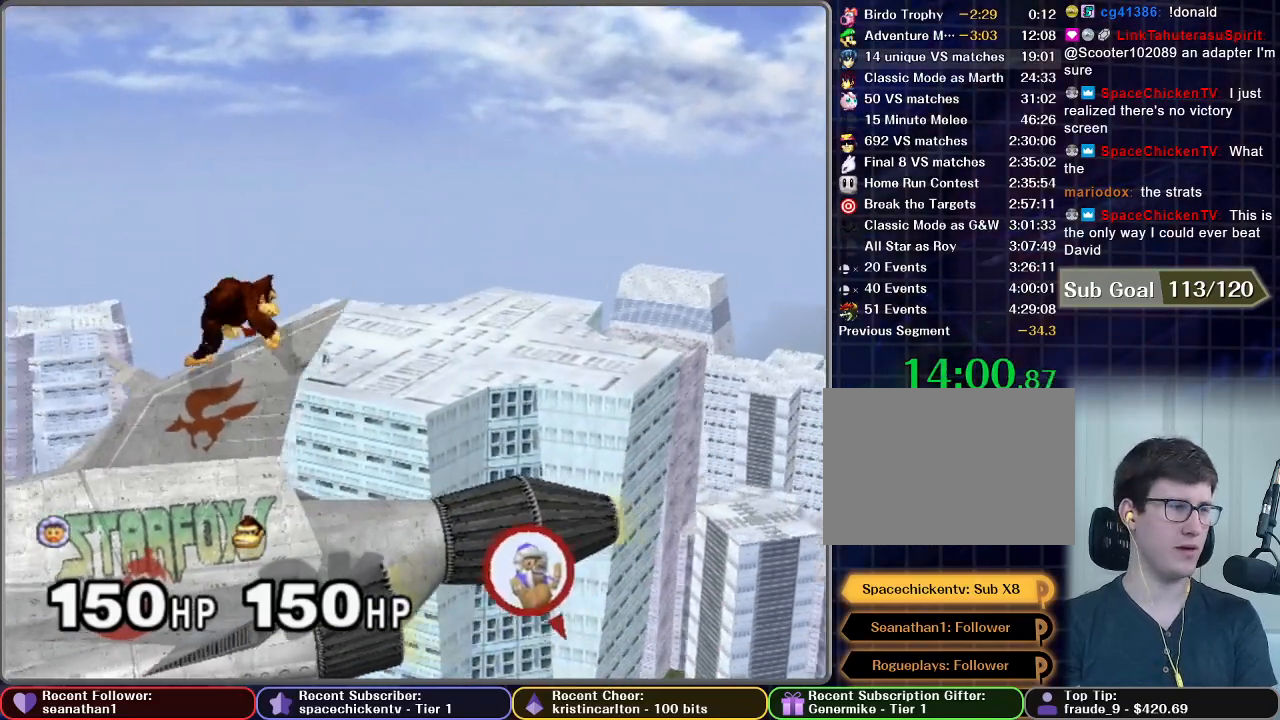
{"buttons": [], "left_stick": "center", "right_stick": "center", "button_events": [[50, "A", "up"], [150, "A", "down"], [250, "A", "up"]]}
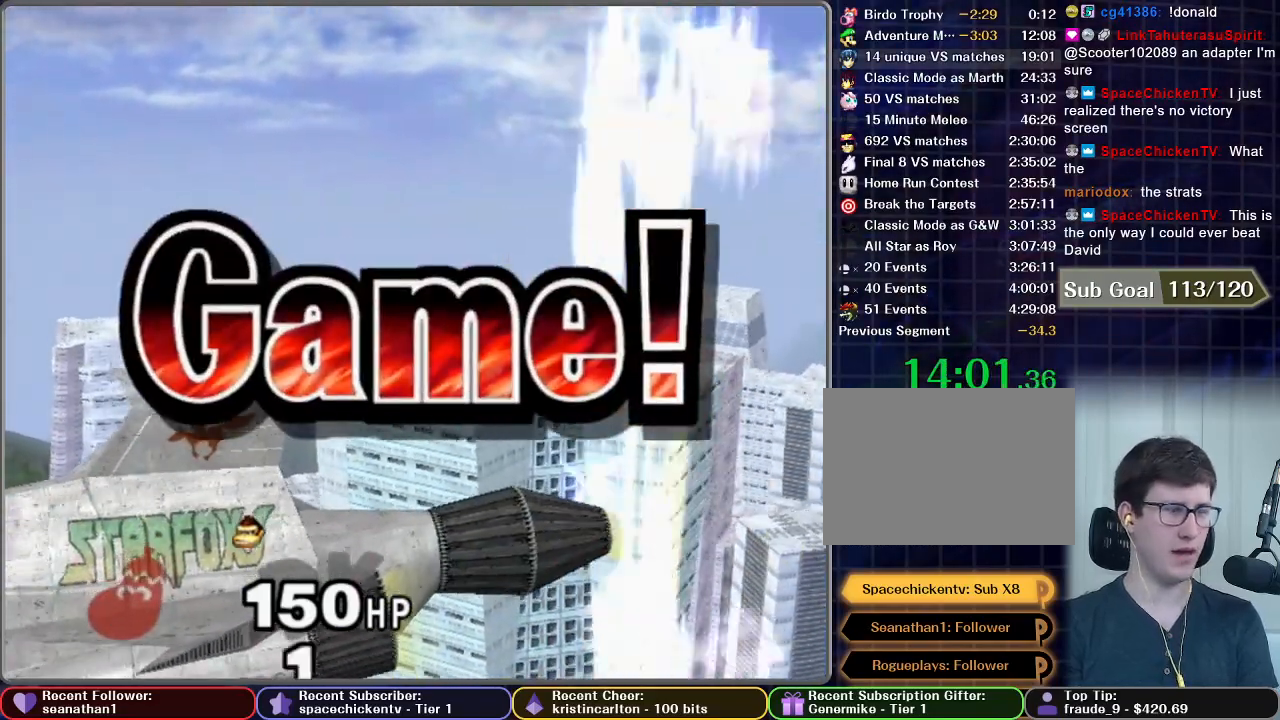
{"buttons": [], "left_stick": "center", "right_stick": "center", "button_events": []}